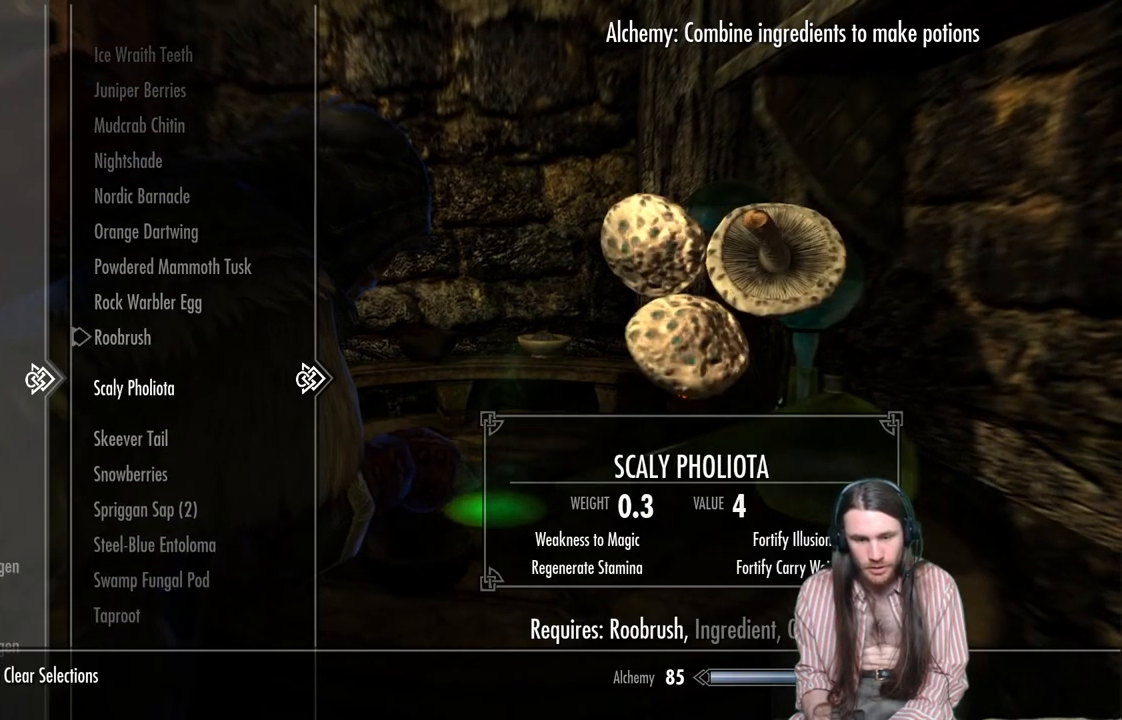
Gameplay with a controller (Xbox layout); each line is a JSON object with the inputs held at the frame after it. "events" lists button and stick changes between this image and that frame as [ms after this image, input, new state], when the widget could be followed in between.
{"buttons": [], "left_stick": "center", "right_stick": "center", "events": [[67, "DPAD_DOWN", "up"], [400, "DPAD_UP", "down"], [450, "DPAD_UP", "up"]]}
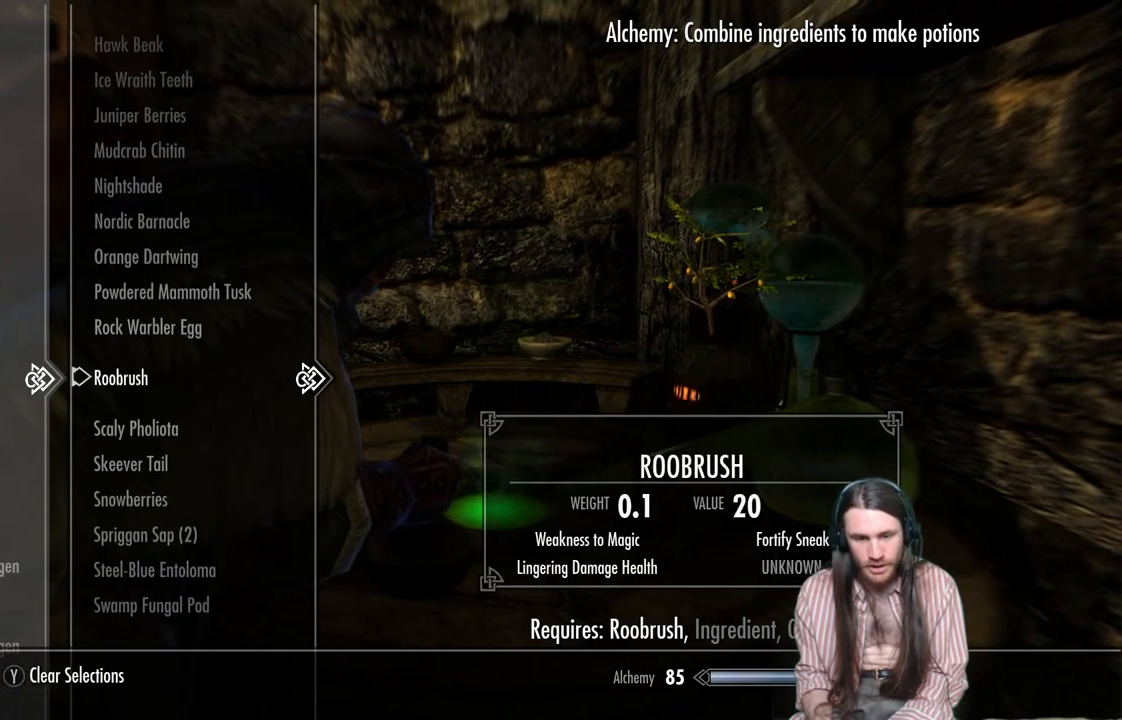
{"buttons": ["A"], "left_stick": "center", "right_stick": "center", "events": [[33, "DPAD_UP", "down"], [167, "DPAD_UP", "up"], [350, "A", "down"]]}
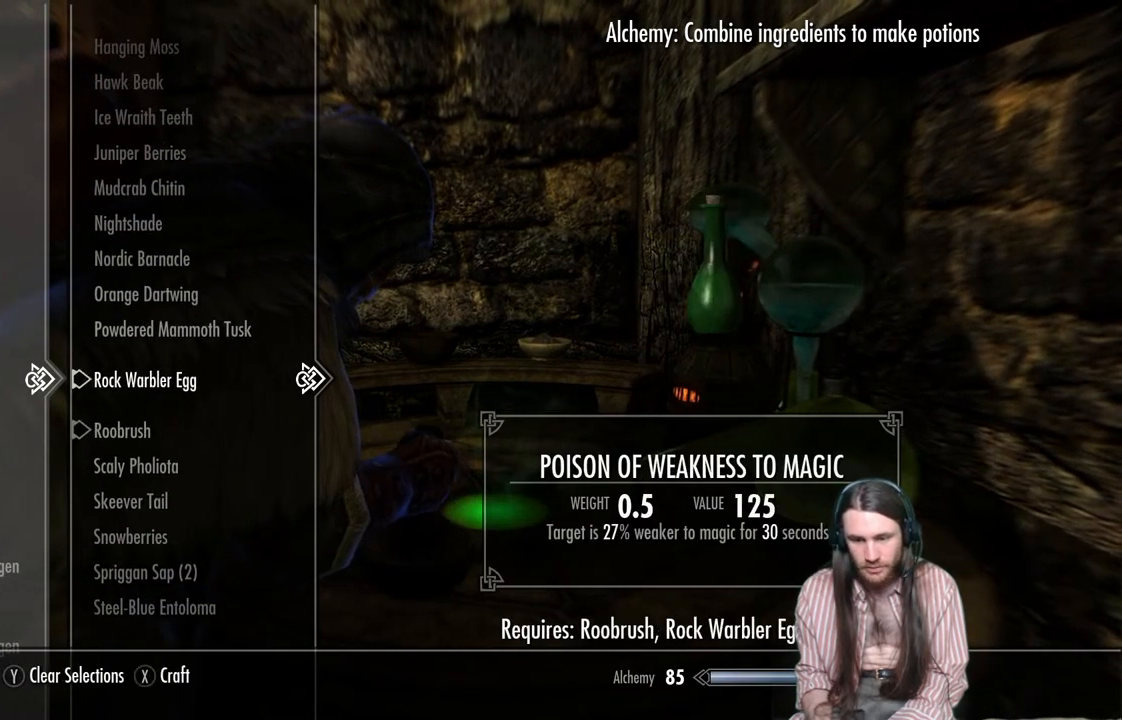
{"buttons": ["A"], "left_stick": "center", "right_stick": "center", "events": [[17, "A", "up"], [467, "A", "down"]]}
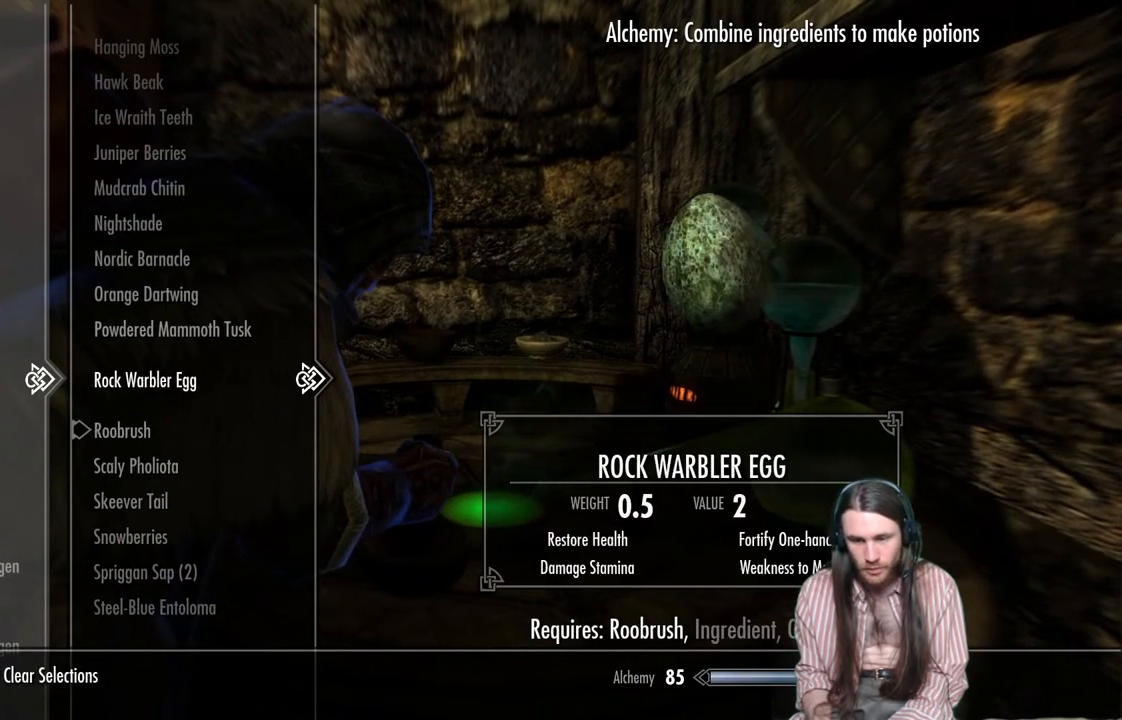
{"buttons": [], "left_stick": "center", "right_stick": "center", "events": [[83, "A", "up"], [117, "DPAD_DOWN", "down"], [233, "DPAD_DOWN", "up"]]}
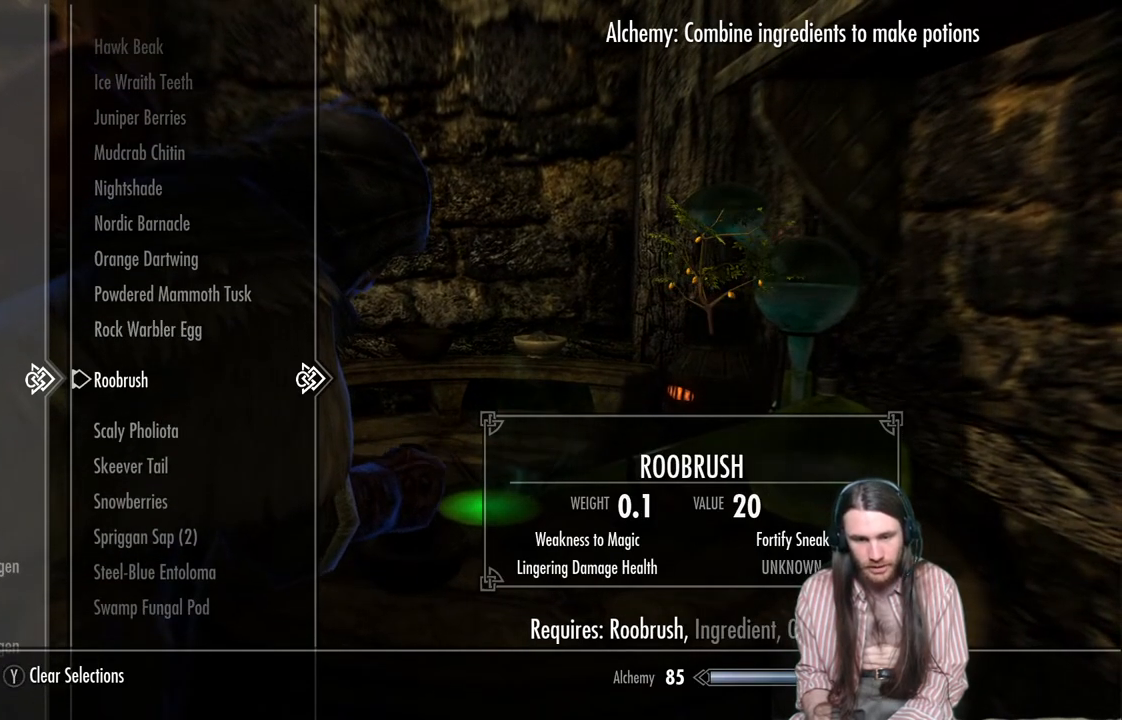
{"buttons": [], "left_stick": "center", "right_stick": "center", "events": [[117, "DPAD_UP", "down"], [167, "DPAD_UP", "up"], [317, "DPAD_UP", "down"], [383, "DPAD_UP", "up"]]}
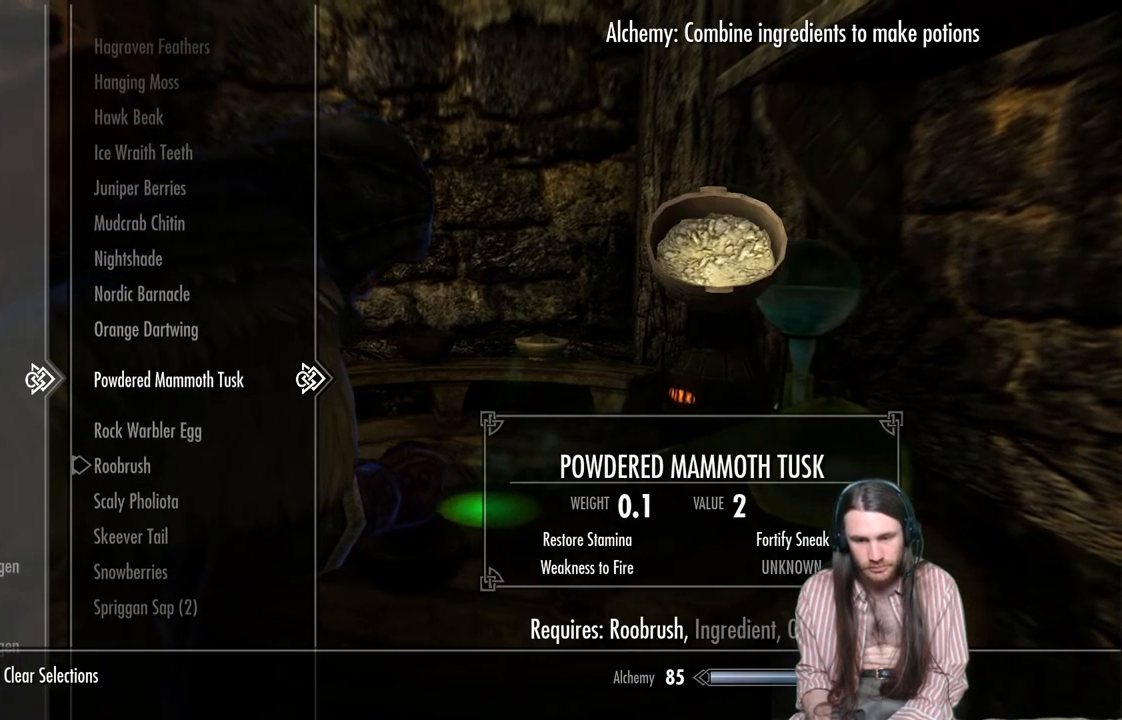
{"buttons": [], "left_stick": "center", "right_stick": "center", "events": [[350, "DPAD_DOWN", "down"], [467, "DPAD_DOWN", "up"]]}
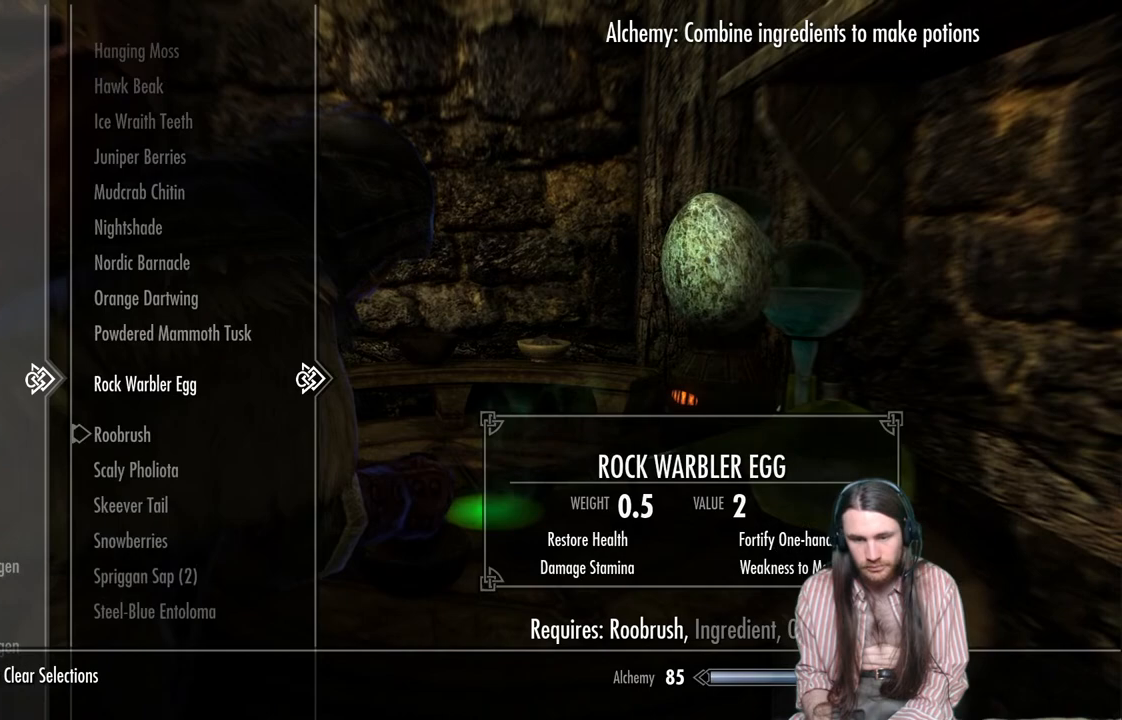
{"buttons": [], "left_stick": "center", "right_stick": "center", "events": [[50, "DPAD_DOWN", "down"], [150, "DPAD_DOWN", "up"], [333, "DPAD_DOWN", "down"], [433, "DPAD_DOWN", "up"]]}
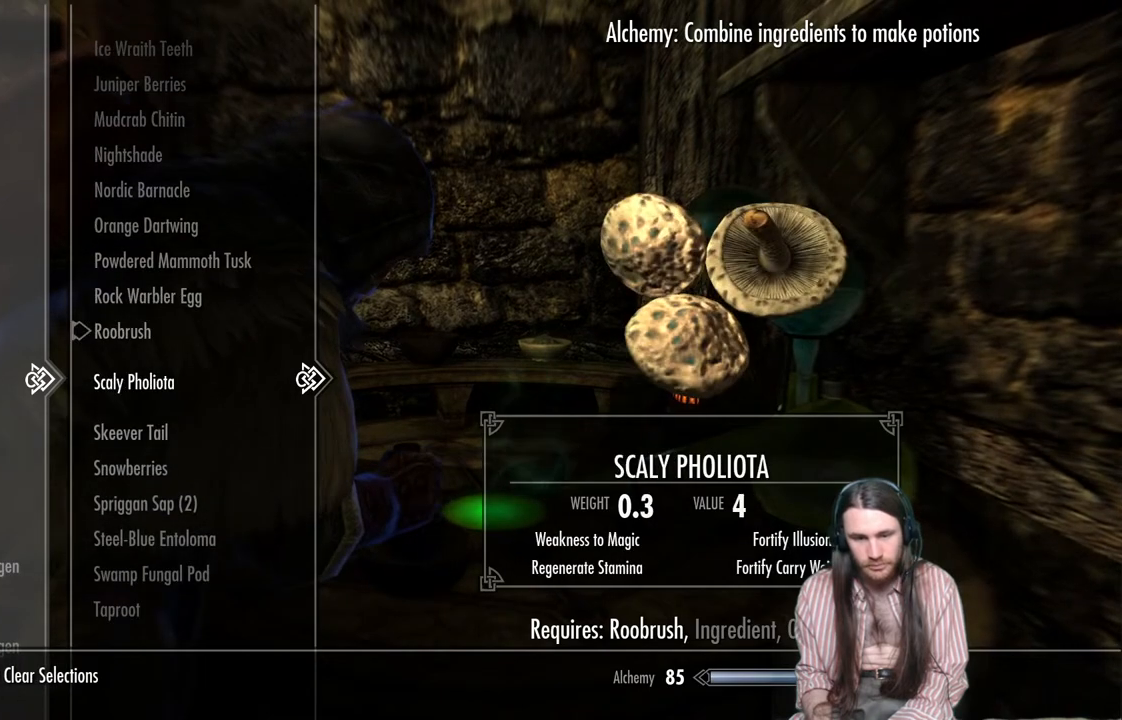
{"buttons": ["A"], "left_stick": "center", "right_stick": "center", "events": [[383, "A", "down"]]}
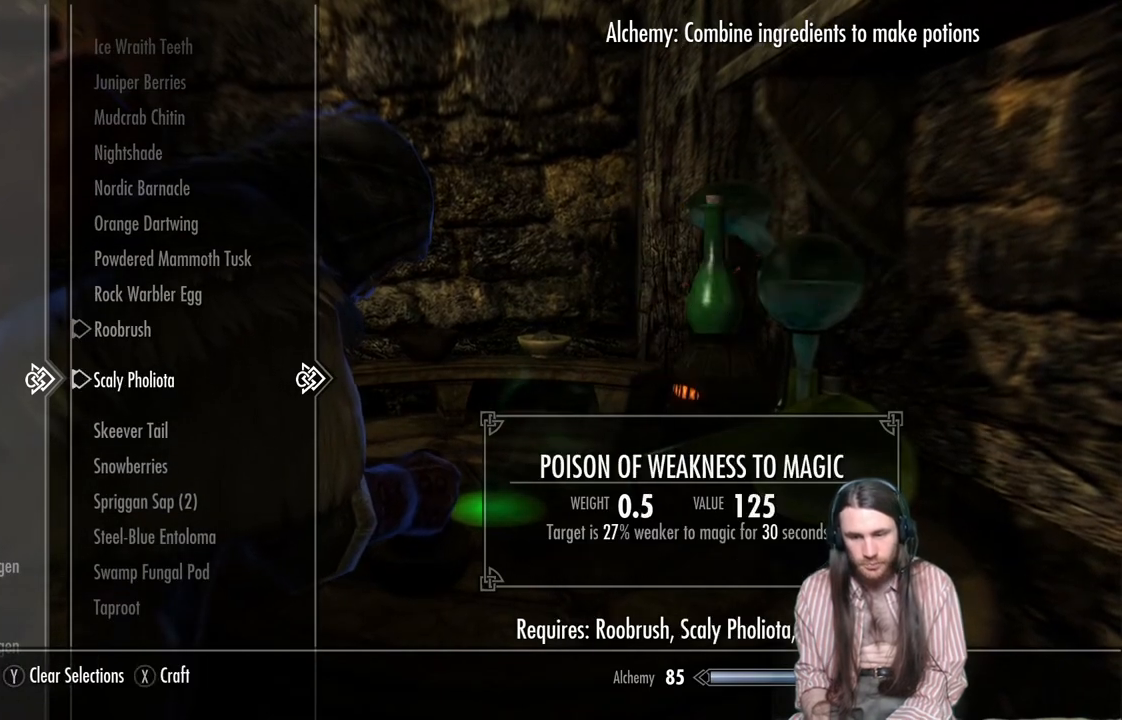
{"buttons": ["A"], "left_stick": "center", "right_stick": "center", "events": [[67, "A", "up"], [450, "A", "down"]]}
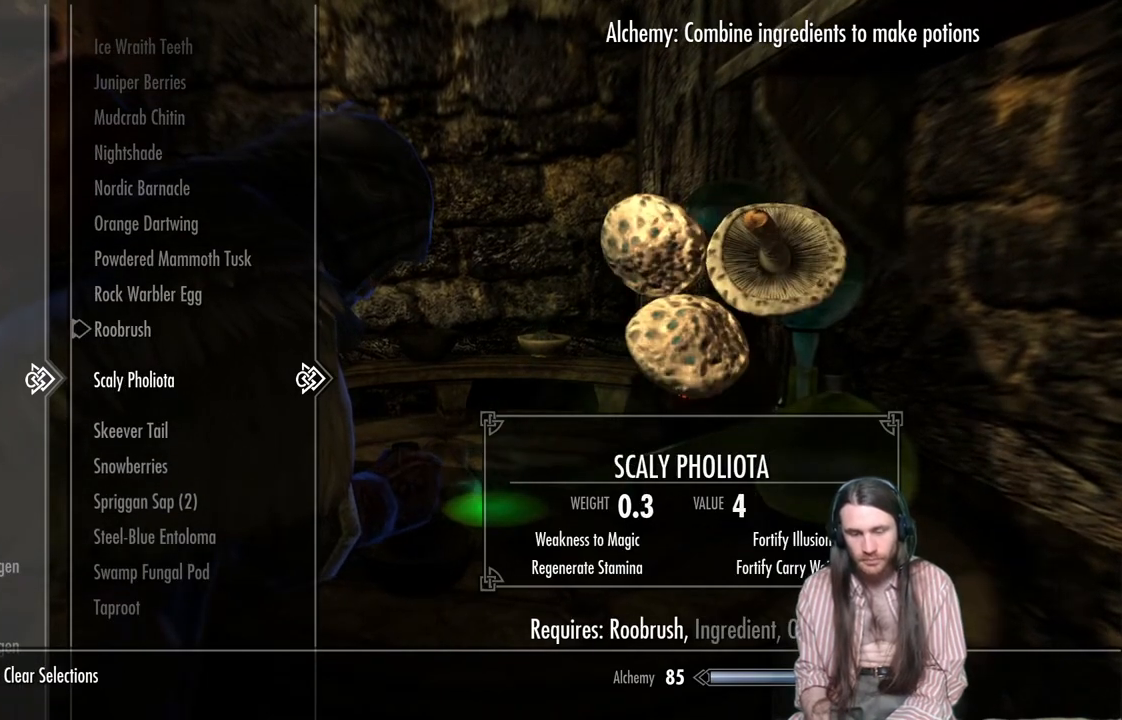
{"buttons": [], "left_stick": "center", "right_stick": "center", "events": [[67, "A", "up"], [150, "DPAD_DOWN", "down"], [250, "DPAD_DOWN", "up"]]}
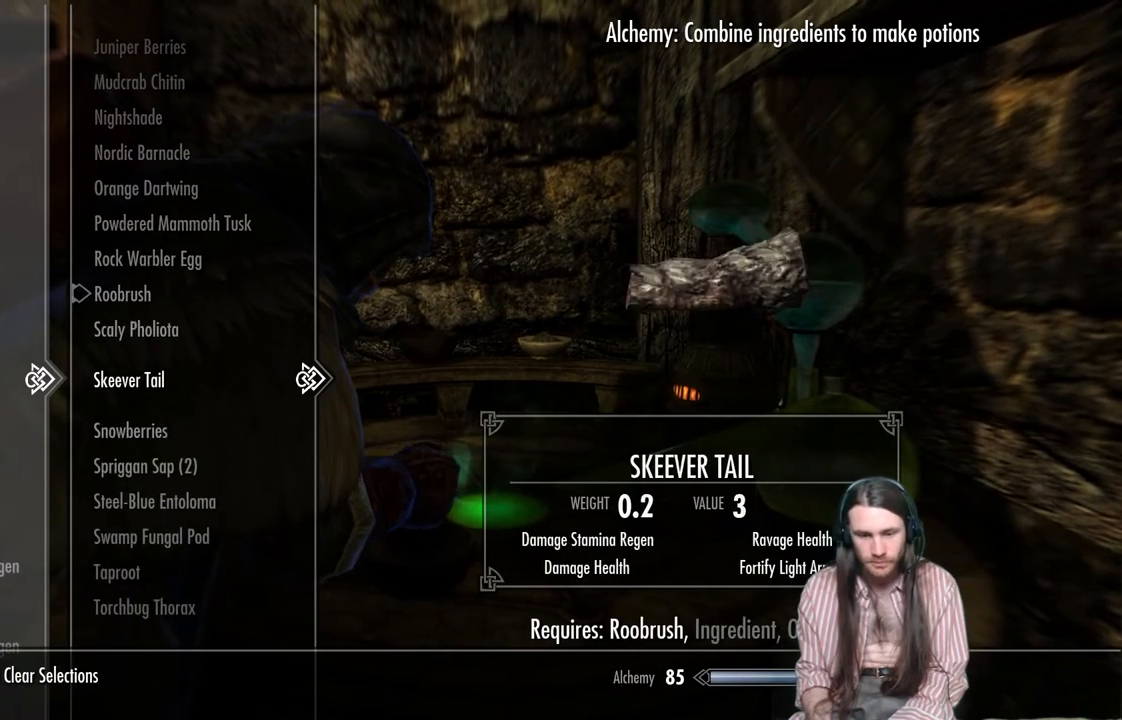
{"buttons": [], "left_stick": "center", "right_stick": "center", "events": [[200, "A", "down"], [317, "A", "up"]]}
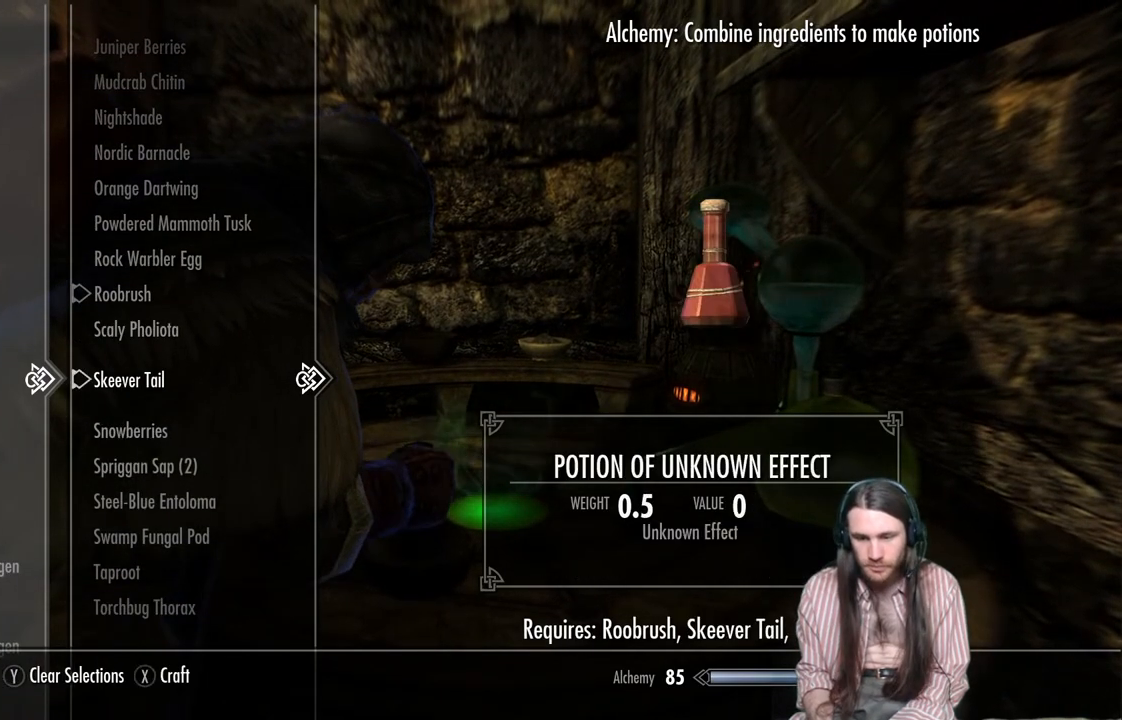
{"buttons": [], "left_stick": "center", "right_stick": "center", "events": [[167, "X", "down"], [283, "X", "up"]]}
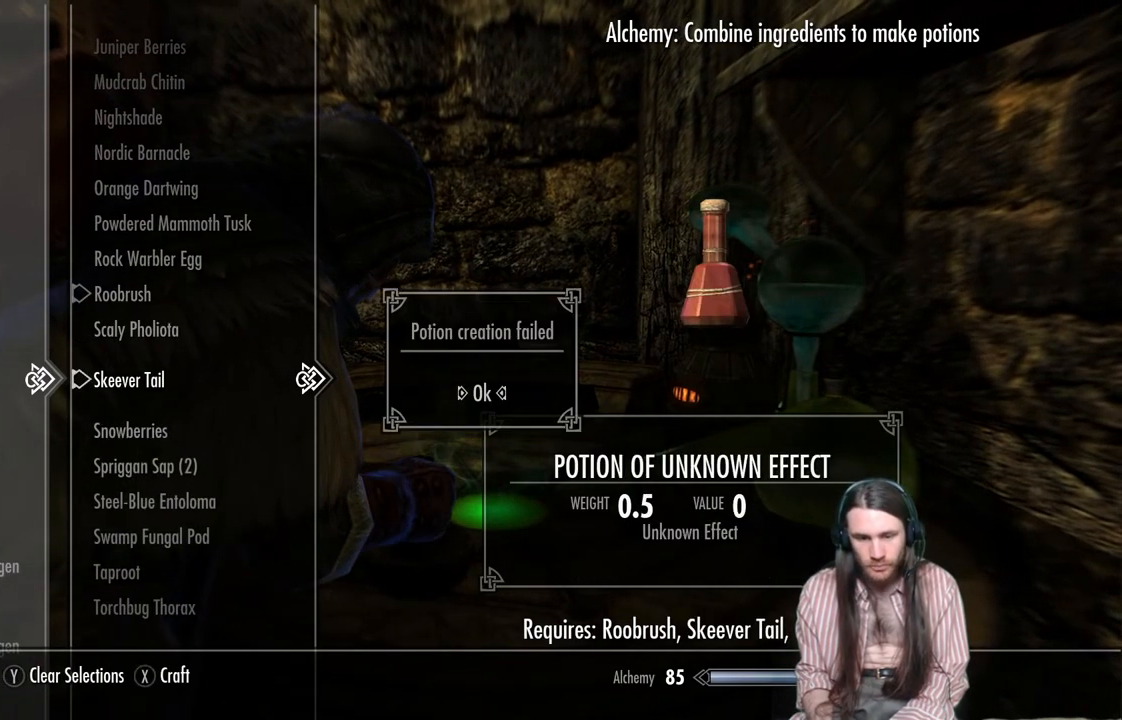
{"buttons": ["A"], "left_stick": "center", "right_stick": "center", "events": [[400, "A", "down"]]}
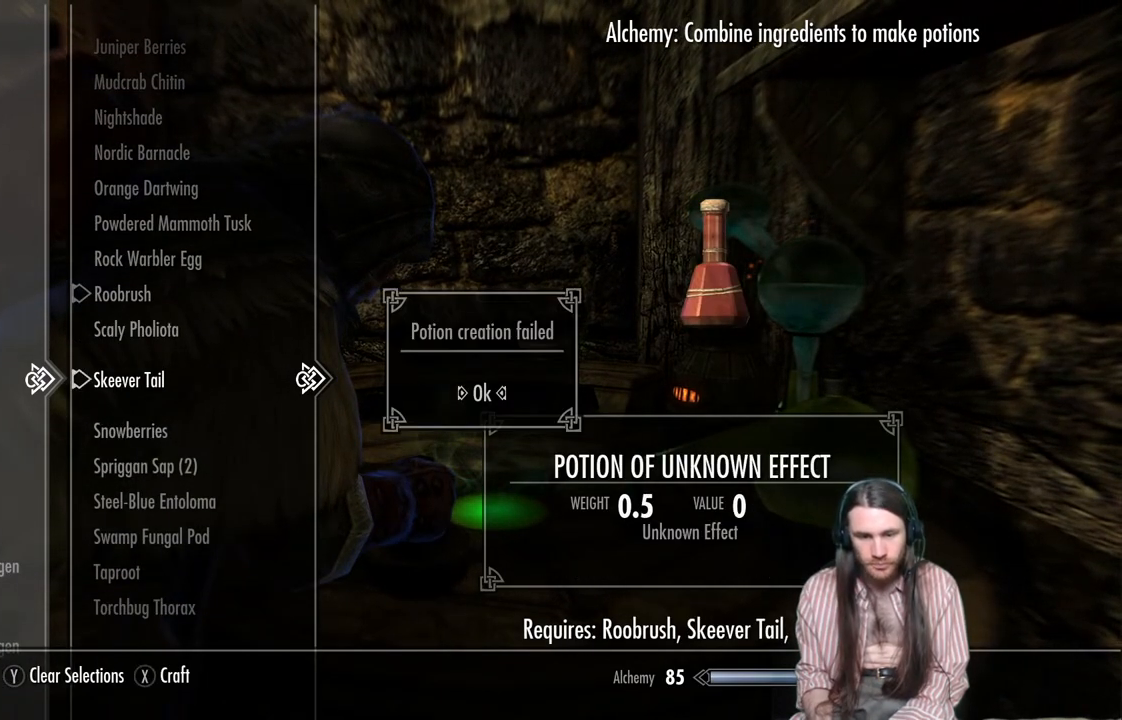
{"buttons": [], "left_stick": "center", "right_stick": "center", "events": [[50, "A", "up"], [200, "DPAD_UP", "down"], [283, "DPAD_UP", "up"], [367, "DPAD_UP", "down"], [450, "DPAD_UP", "up"]]}
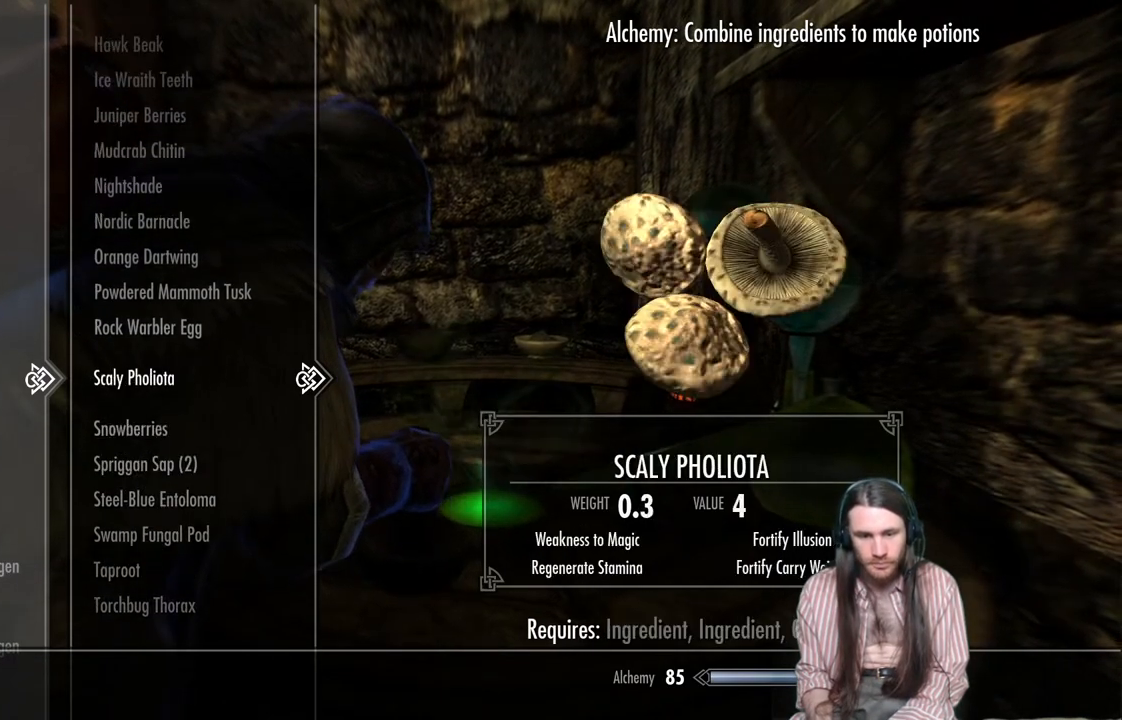
{"buttons": [], "left_stick": "center", "right_stick": "center", "events": [[50, "DPAD_UP", "down"], [167, "DPAD_UP", "up"], [333, "DPAD_UP", "down"], [433, "DPAD_UP", "up"]]}
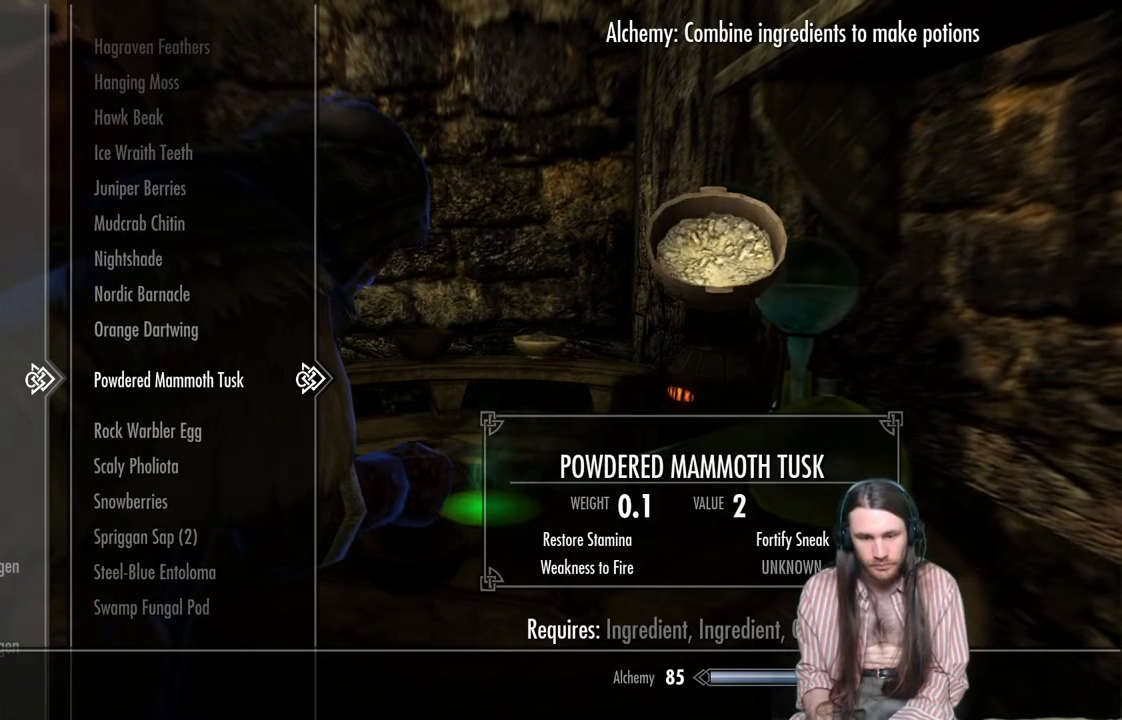
{"buttons": [], "left_stick": "center", "right_stick": "center", "events": []}
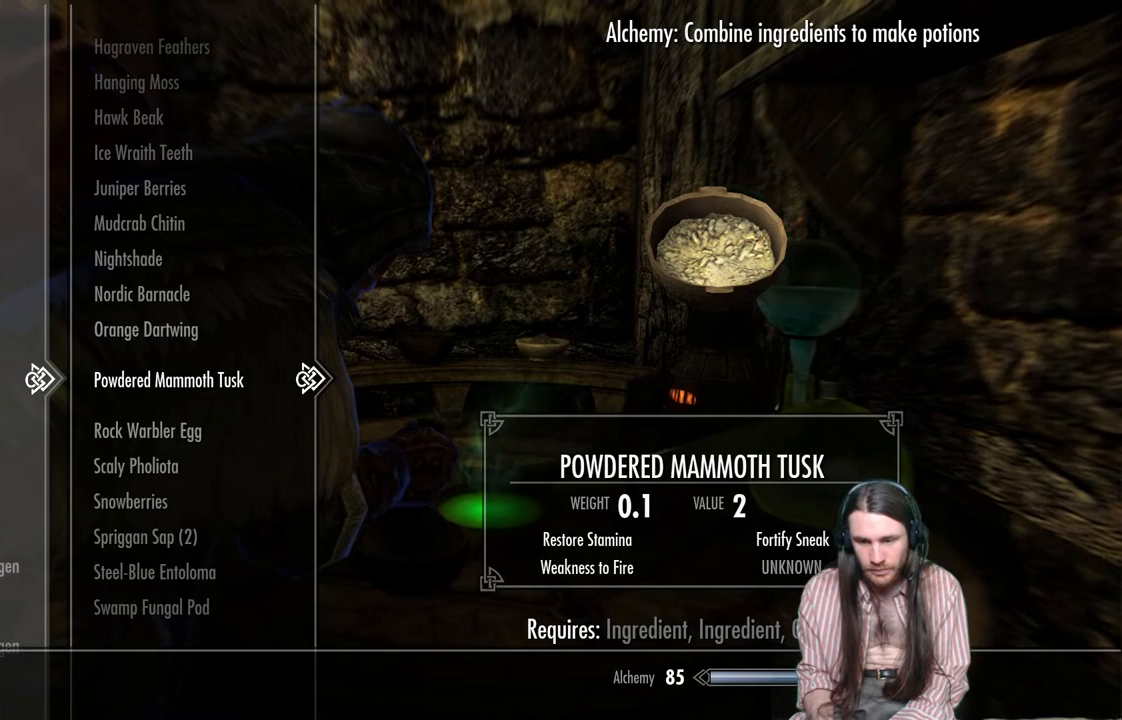
{"buttons": [], "left_stick": "center", "right_stick": "center", "events": [[350, "A", "down"], [483, "A", "up"]]}
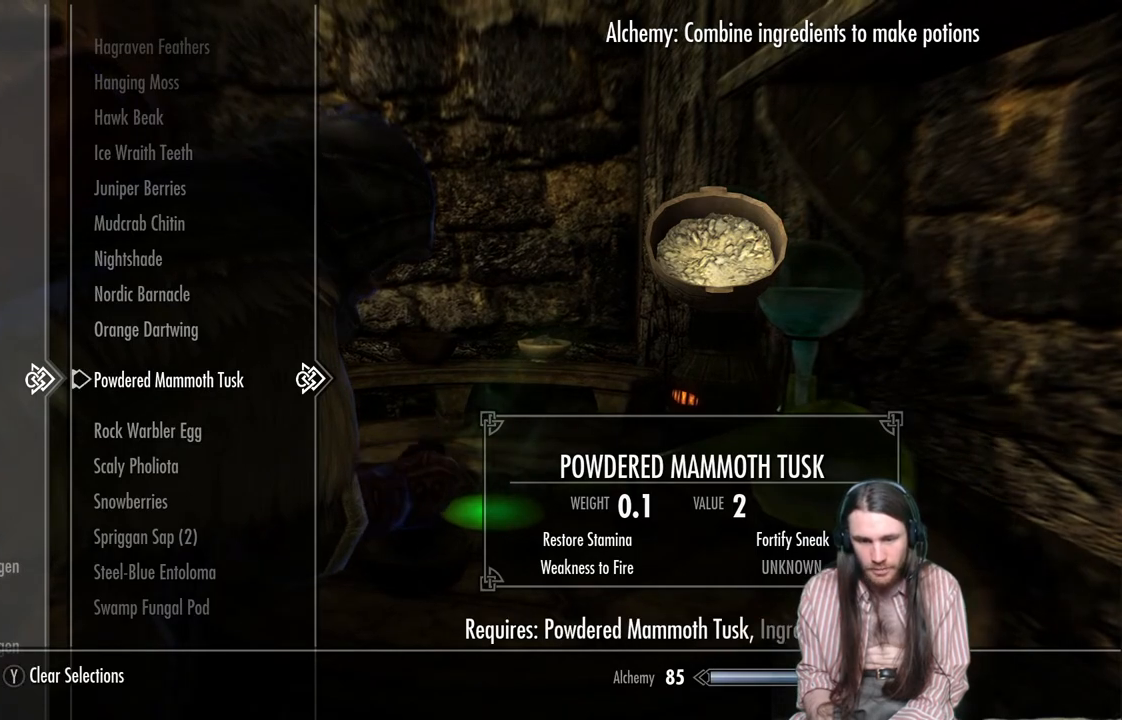
{"buttons": [], "left_stick": "center", "right_stick": "center", "events": [[200, "DPAD_UP", "down"], [300, "DPAD_UP", "up"]]}
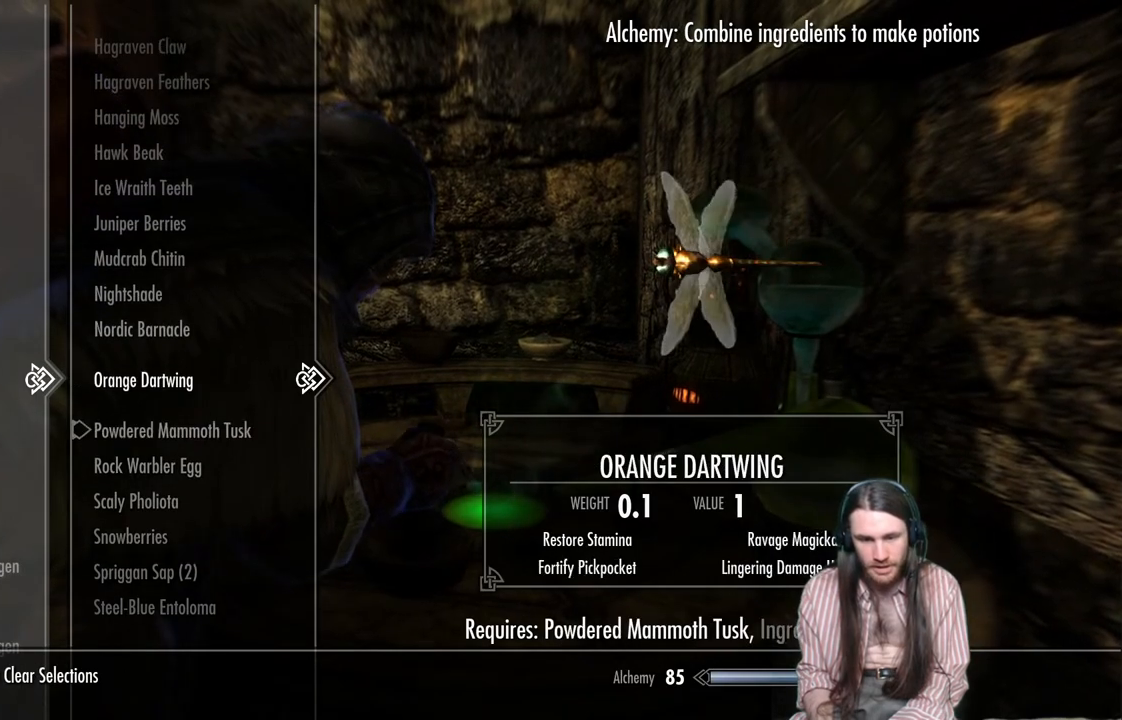
{"buttons": [], "left_stick": "center", "right_stick": "center", "events": [[233, "A", "down"], [400, "A", "up"]]}
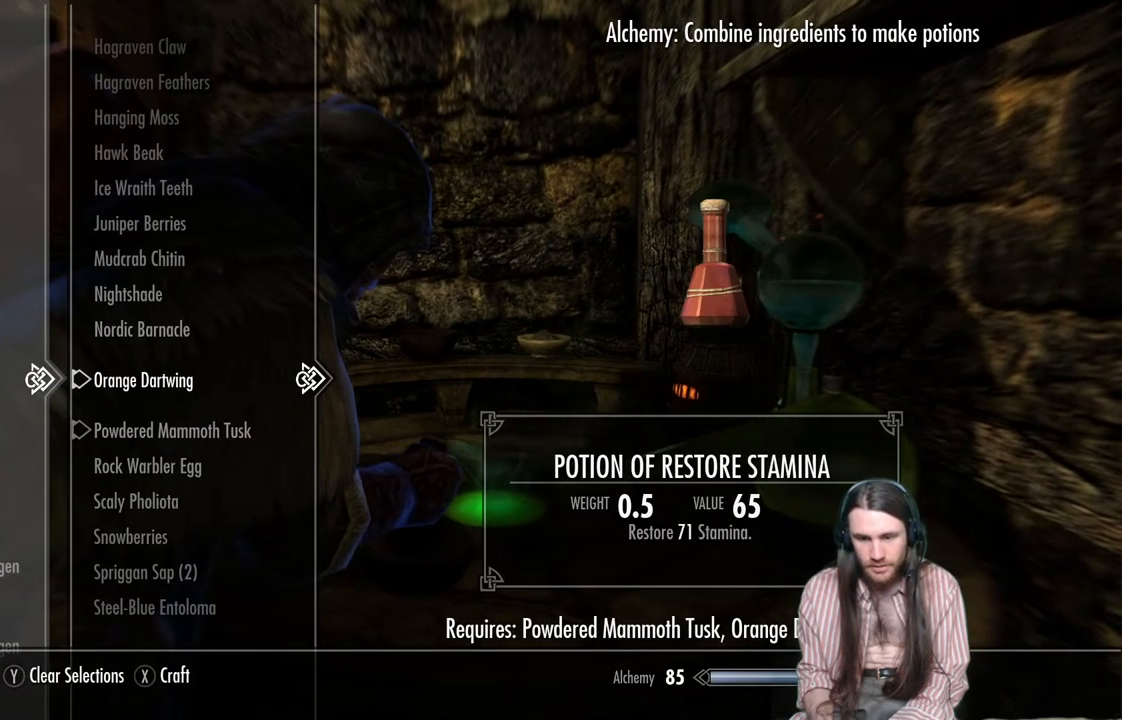
{"buttons": ["DPAD_UP"], "left_stick": "center", "right_stick": "center", "events": [[350, "A", "down"], [500, "A", "up"], [500, "DPAD_UP", "down"]]}
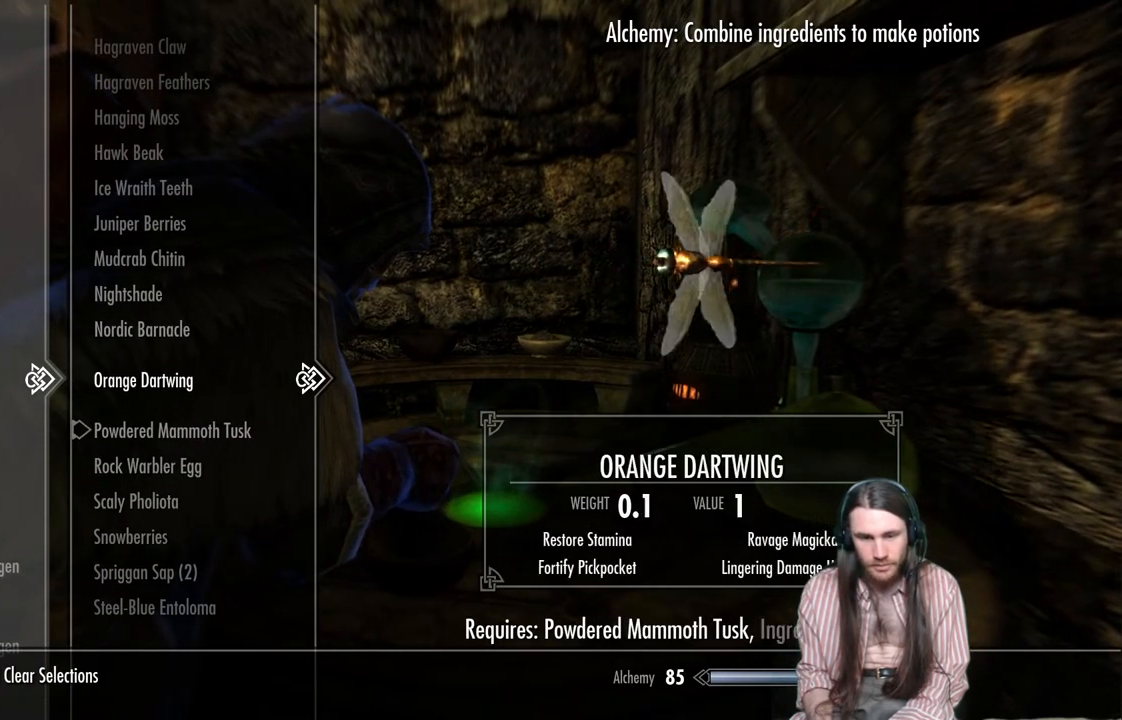
{"buttons": ["A"], "left_stick": "center", "right_stick": "center", "events": [[133, "DPAD_UP", "up"], [367, "A", "down"]]}
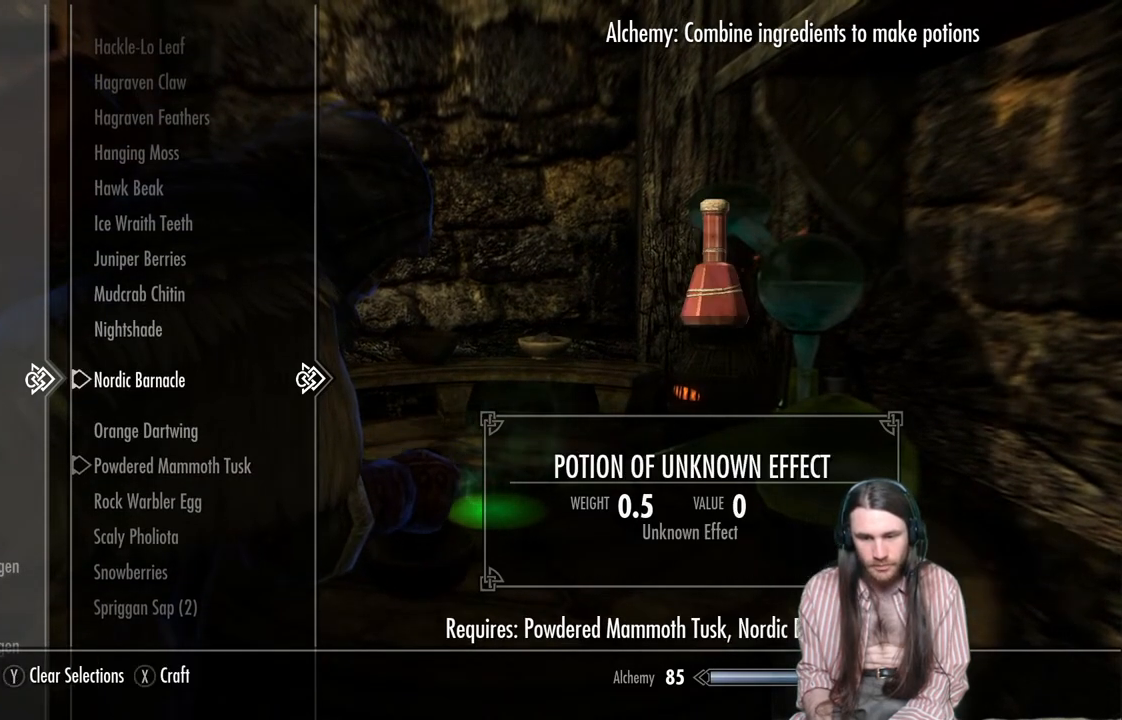
{"buttons": [], "left_stick": "center", "right_stick": "center", "events": [[50, "A", "up"]]}
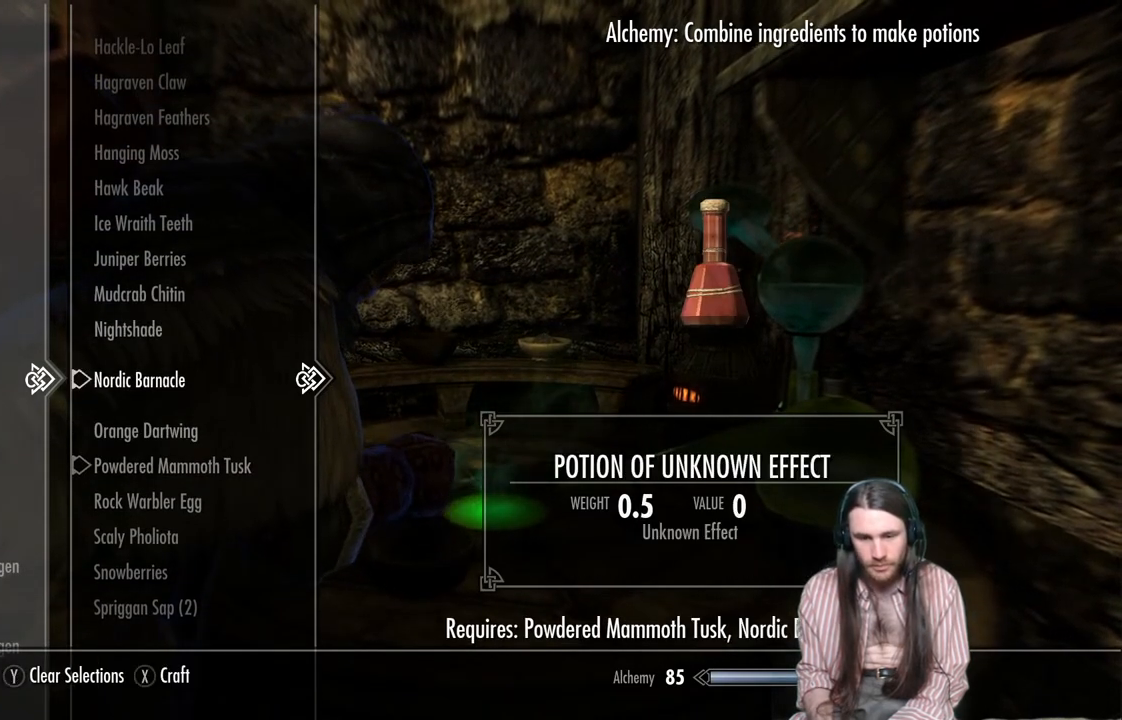
{"buttons": [], "left_stick": "center", "right_stick": "center", "events": [[83, "X", "down"], [217, "X", "up"]]}
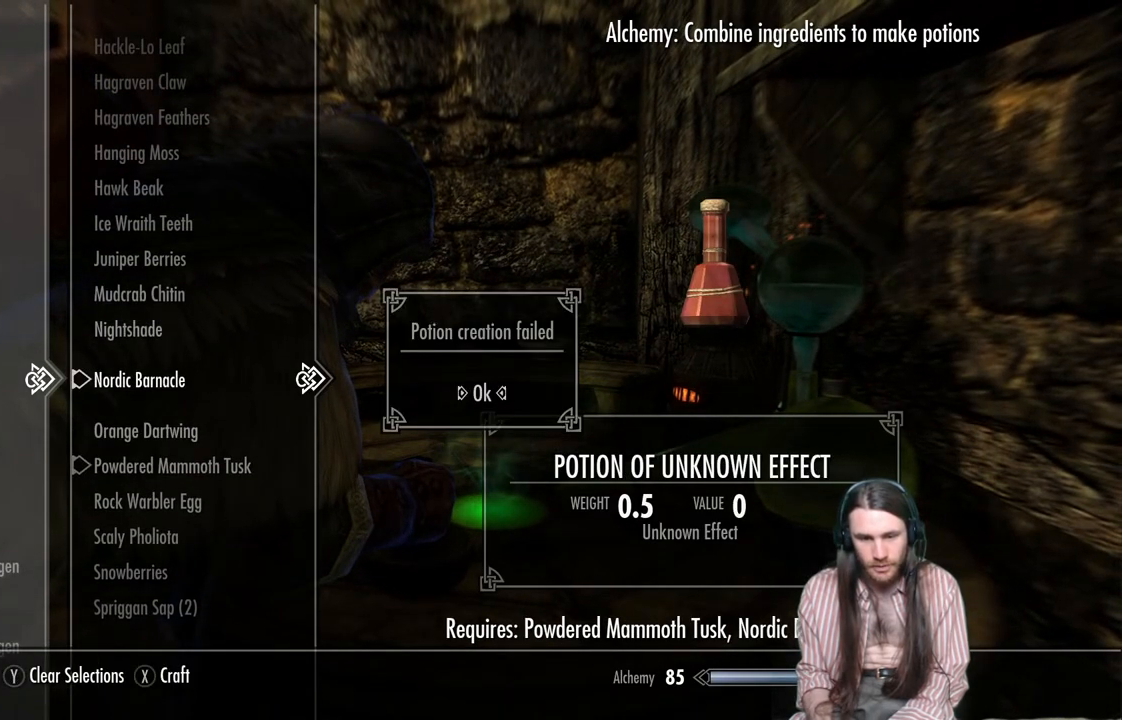
{"buttons": [], "left_stick": "center", "right_stick": "center", "events": [[67, "A", "down"], [183, "A", "up"]]}
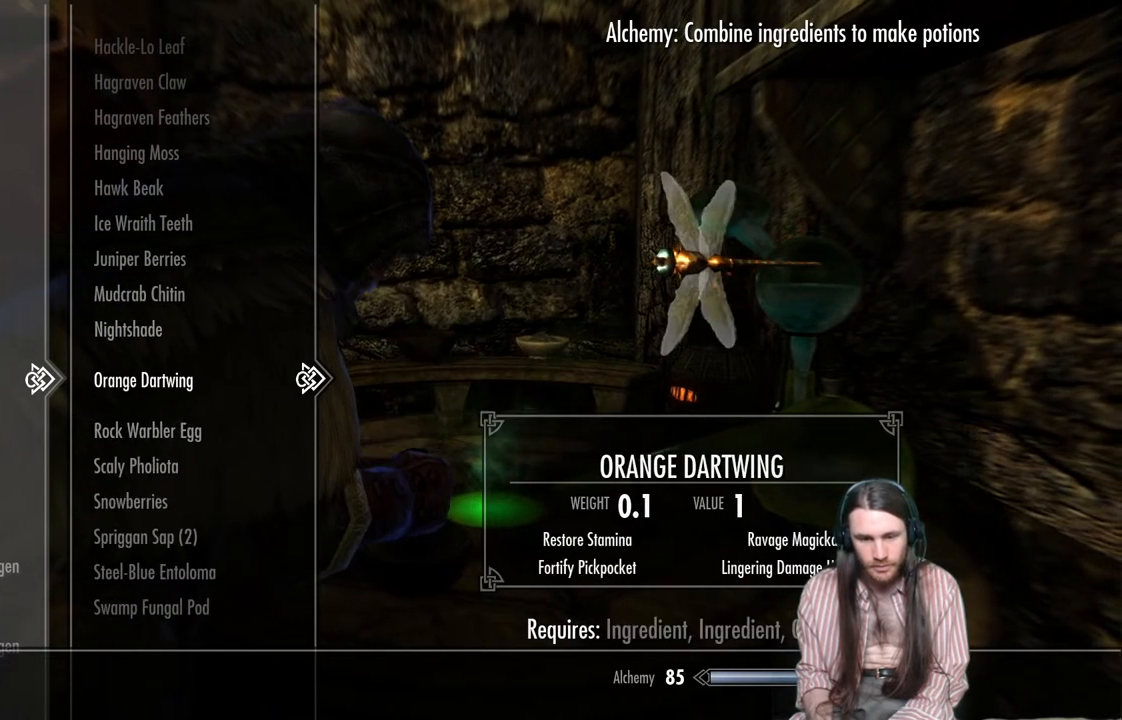
{"buttons": [], "left_stick": "center", "right_stick": "center", "events": [[50, "DPAD_UP", "down"], [133, "DPAD_UP", "up"]]}
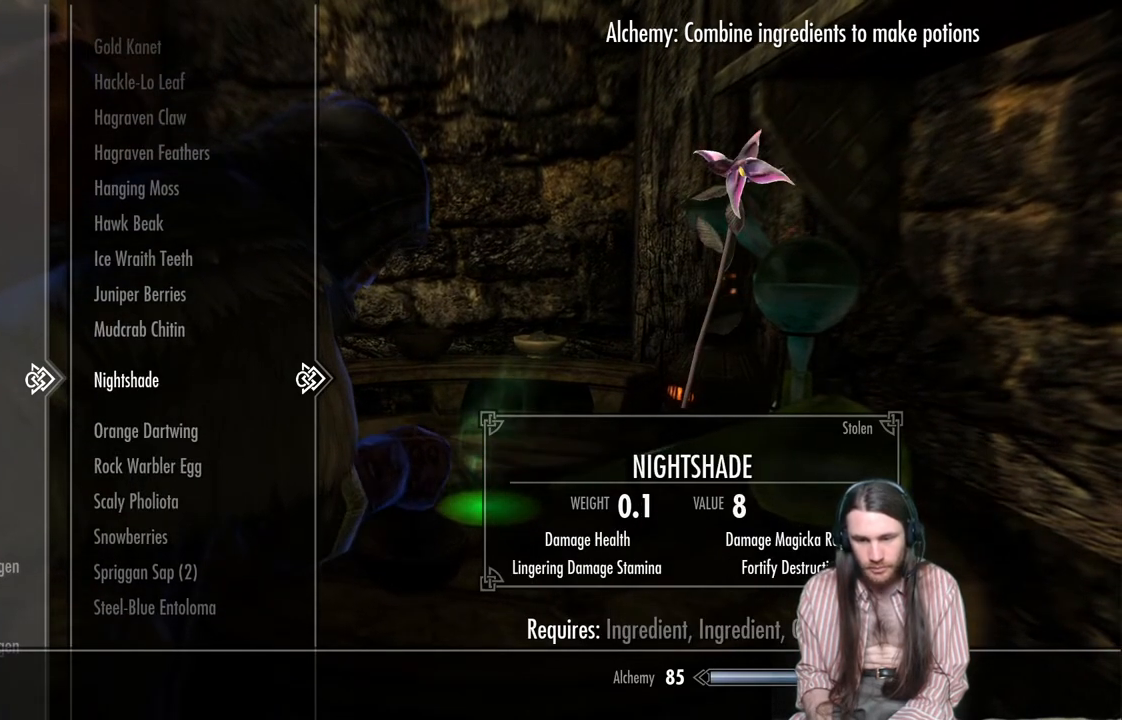
{"buttons": [], "left_stick": "center", "right_stick": "center", "events": [[383, "DPAD_DOWN", "down"], [417, "DPAD_DOWN", "up"]]}
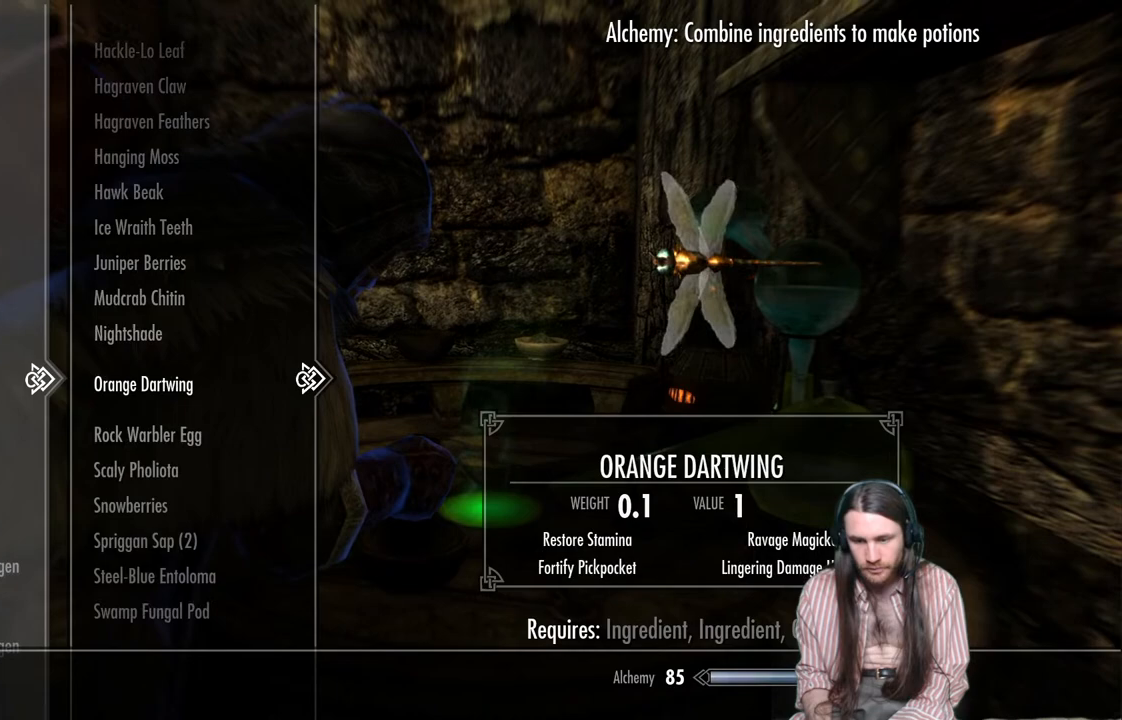
{"buttons": ["DPAD_DOWN"], "left_stick": "center", "right_stick": "center", "events": [[133, "DPAD_DOWN", "down"], [250, "DPAD_DOWN", "up"], [300, "DPAD_DOWN", "down"], [417, "DPAD_DOWN", "up"], [483, "DPAD_DOWN", "down"]]}
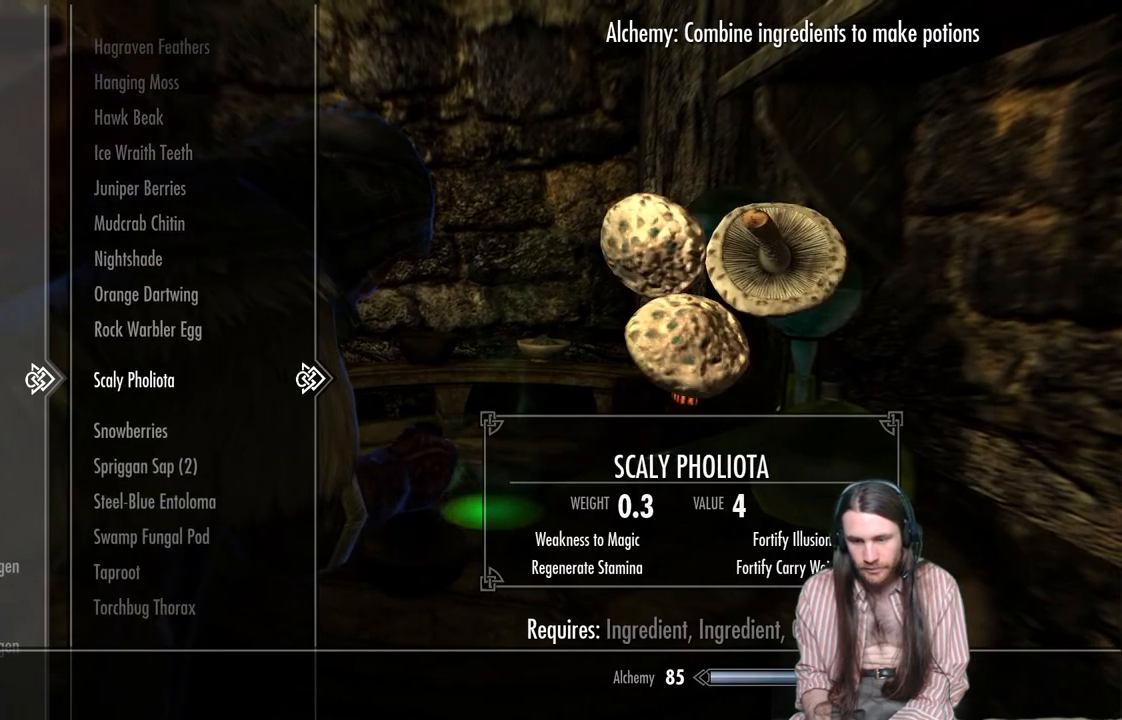
{"buttons": [], "left_stick": "center", "right_stick": "center", "events": [[83, "DPAD_DOWN", "up"], [167, "DPAD_DOWN", "down"], [250, "DPAD_DOWN", "up"], [333, "DPAD_DOWN", "down"], [450, "DPAD_DOWN", "up"]]}
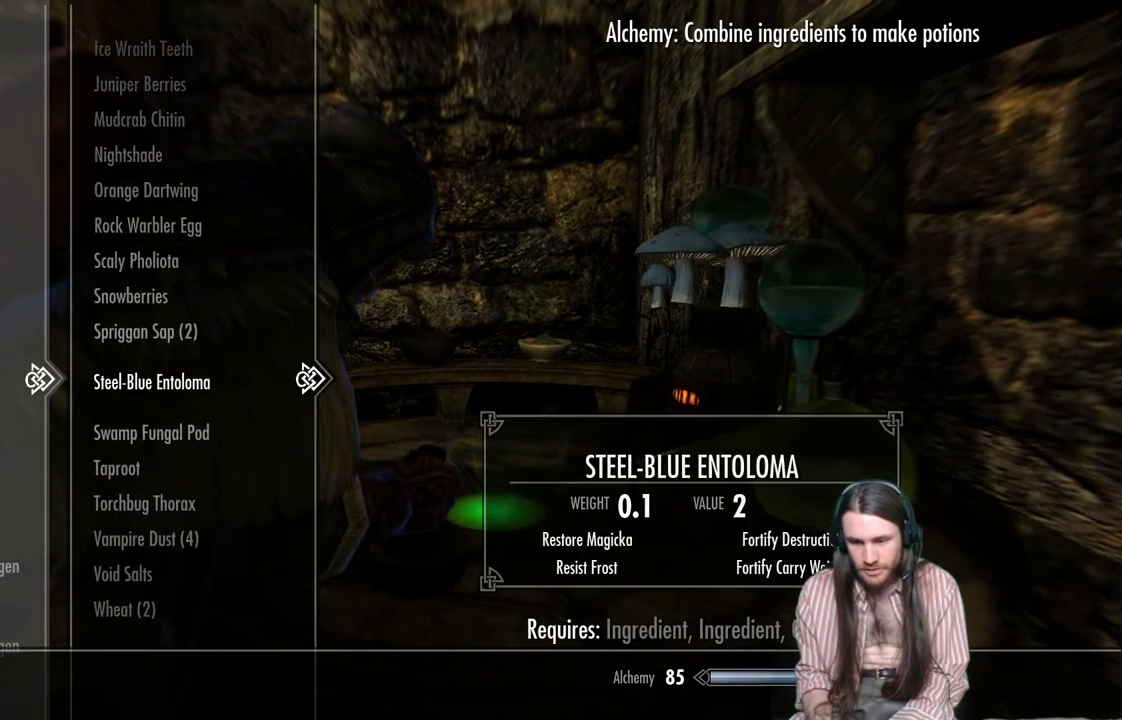
{"buttons": [], "left_stick": "center", "right_stick": "center", "events": [[50, "DPAD_DOWN", "down"], [117, "DPAD_DOWN", "up"], [183, "DPAD_DOWN", "down"], [300, "DPAD_DOWN", "up"], [383, "DPAD_DOWN", "down"], [483, "DPAD_DOWN", "up"]]}
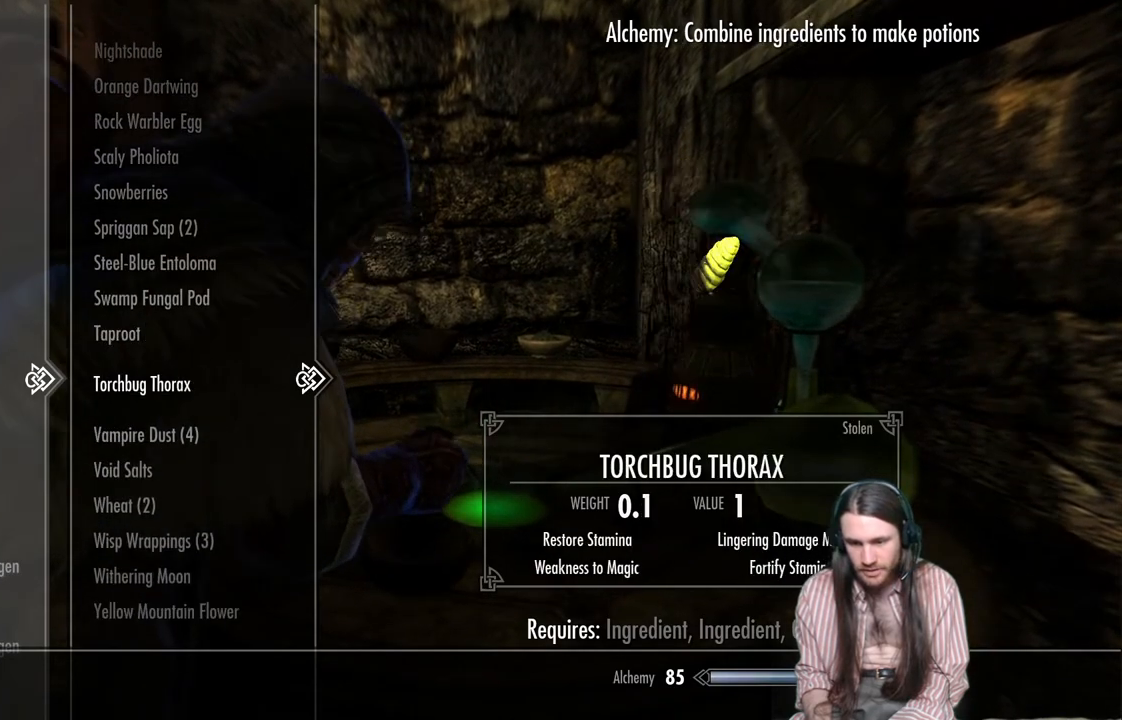
{"buttons": ["DPAD_DOWN"], "left_stick": "center", "right_stick": "center", "events": [[100, "DPAD_DOWN", "down"], [167, "DPAD_DOWN", "up"], [267, "DPAD_DOWN", "down"], [350, "DPAD_DOWN", "up"], [433, "DPAD_DOWN", "down"]]}